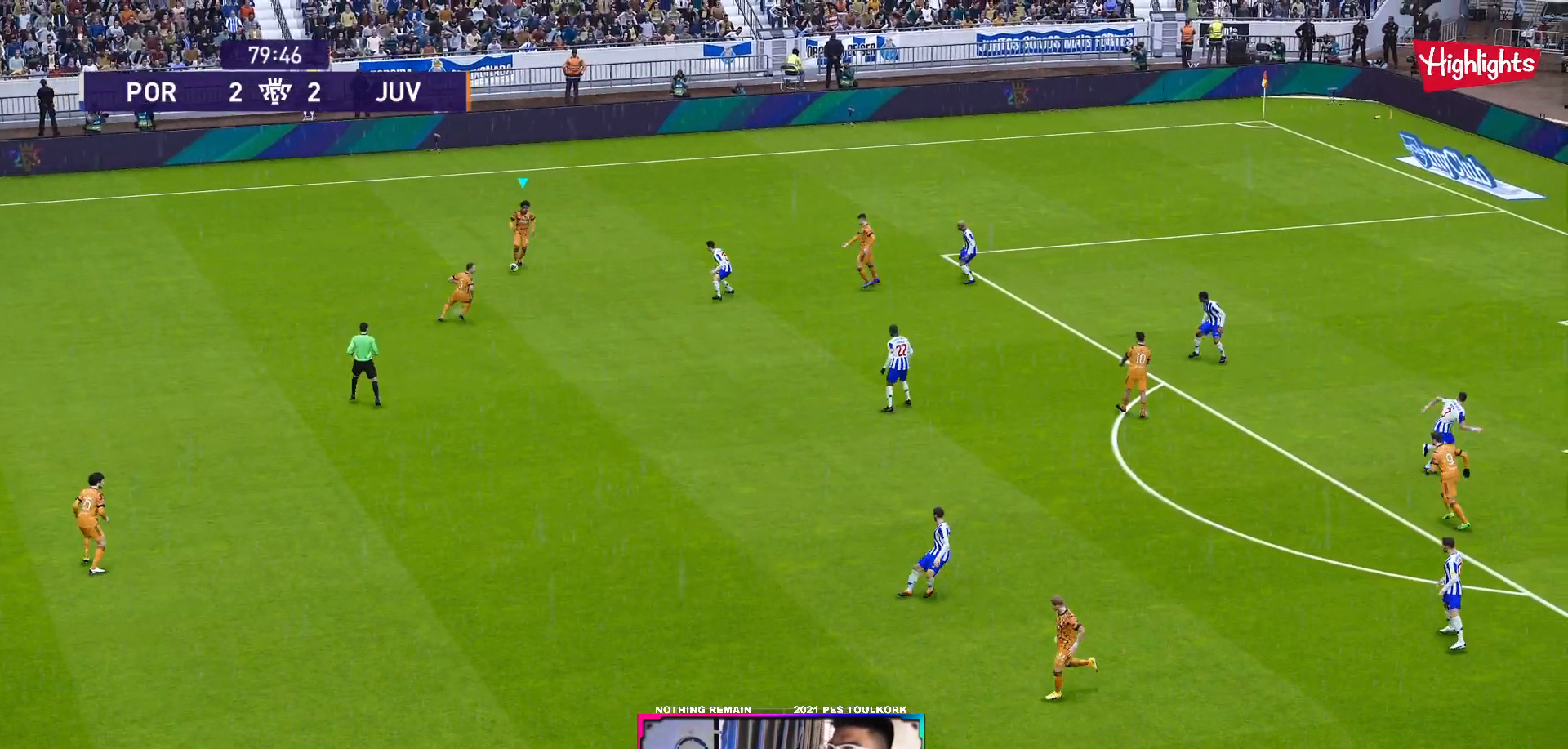
Gameplay with a controller (Xbox layout); each line is a JSON object with the inputs held at the frame after it. "events" lists button and stick changes between this image and that frame as [ms after this image, input, new state], when the widget could be followed in between. Not read: right_stick.
{"buttons": [], "left_stick": "down-right", "events": [[100, "A", "up"]]}
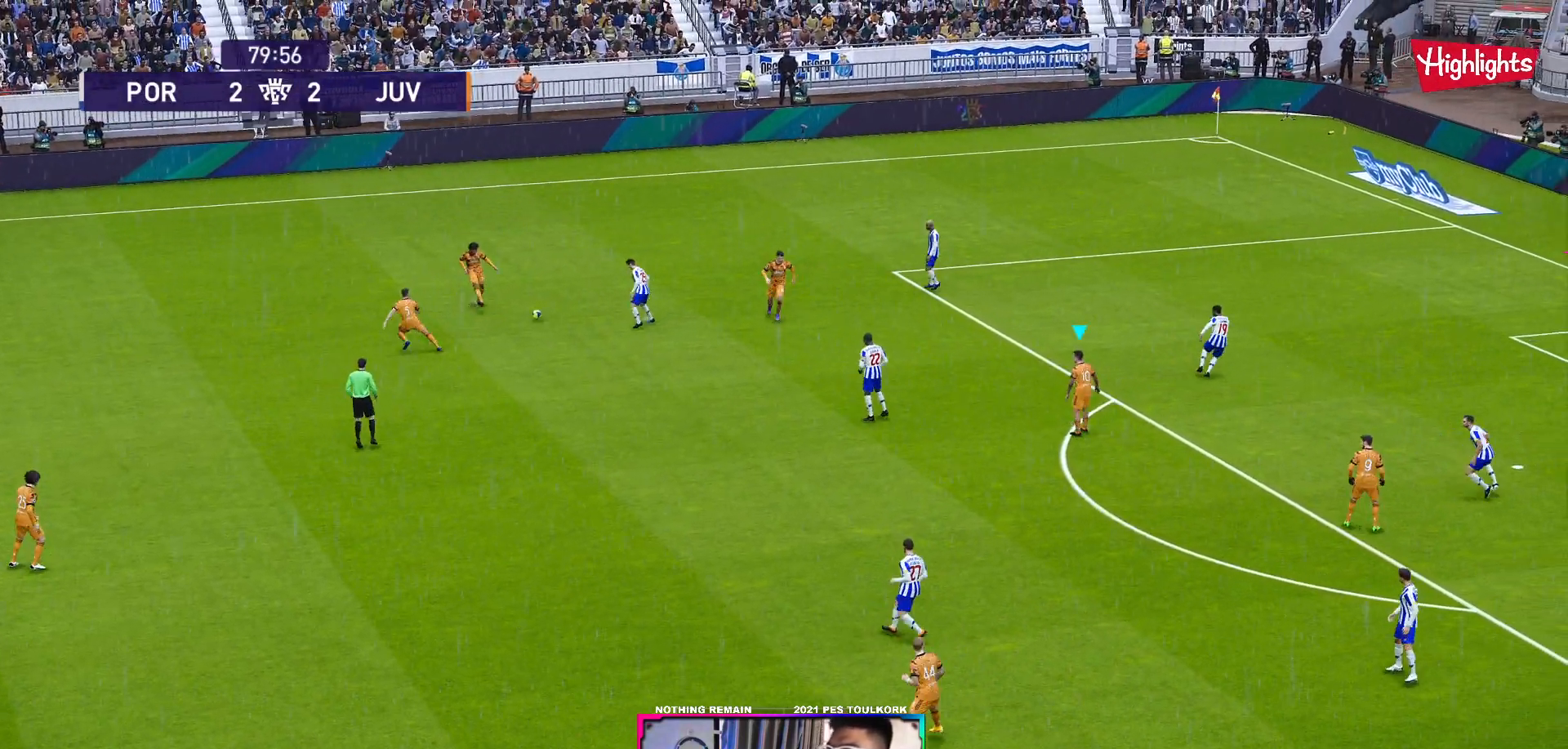
{"buttons": [], "left_stick": "down-right", "events": []}
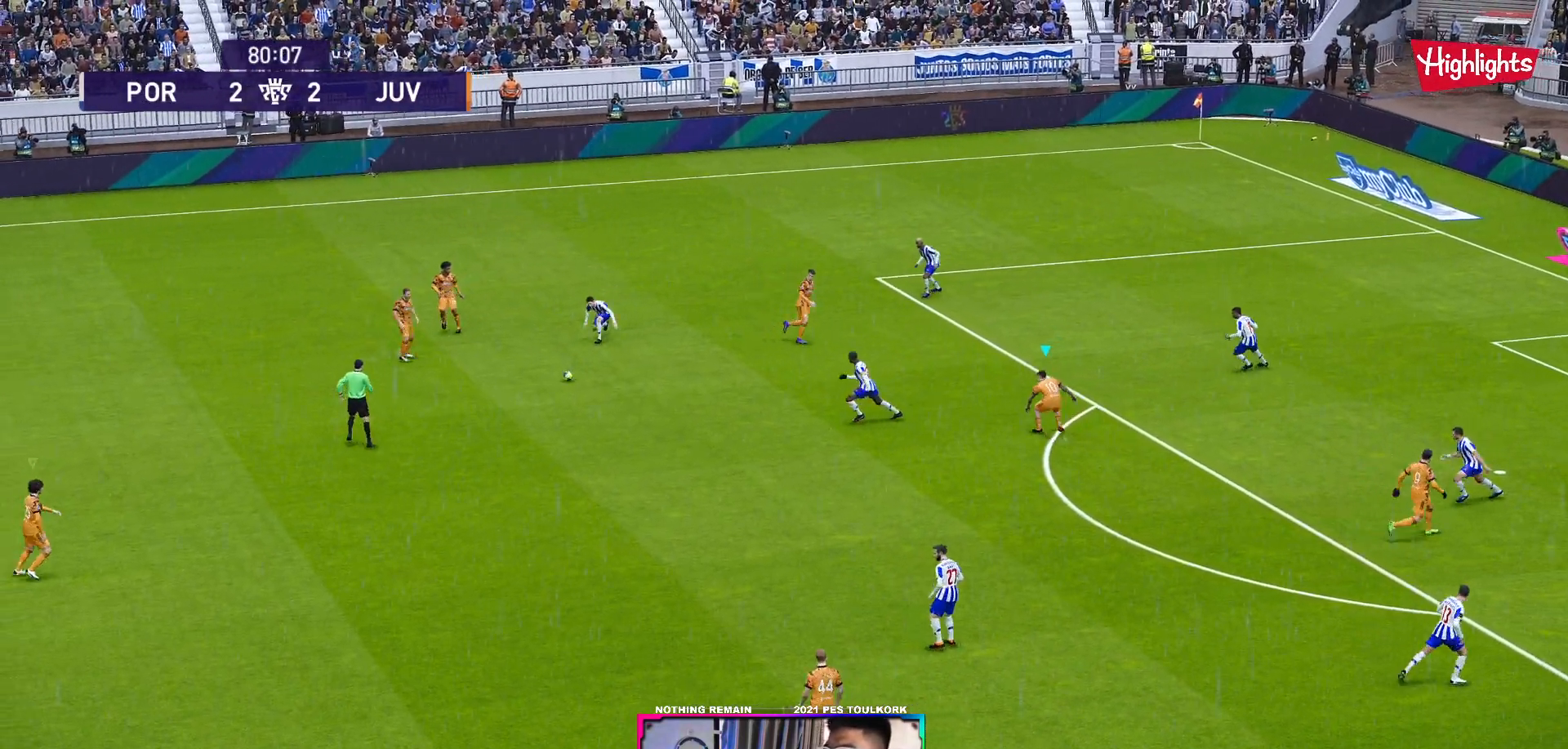
{"buttons": ["R1"], "left_stick": "down", "events": [[17, "left_stick", "down"], [183, "R1", "down"], [250, "L1", "down"], [433, "L1", "up"]]}
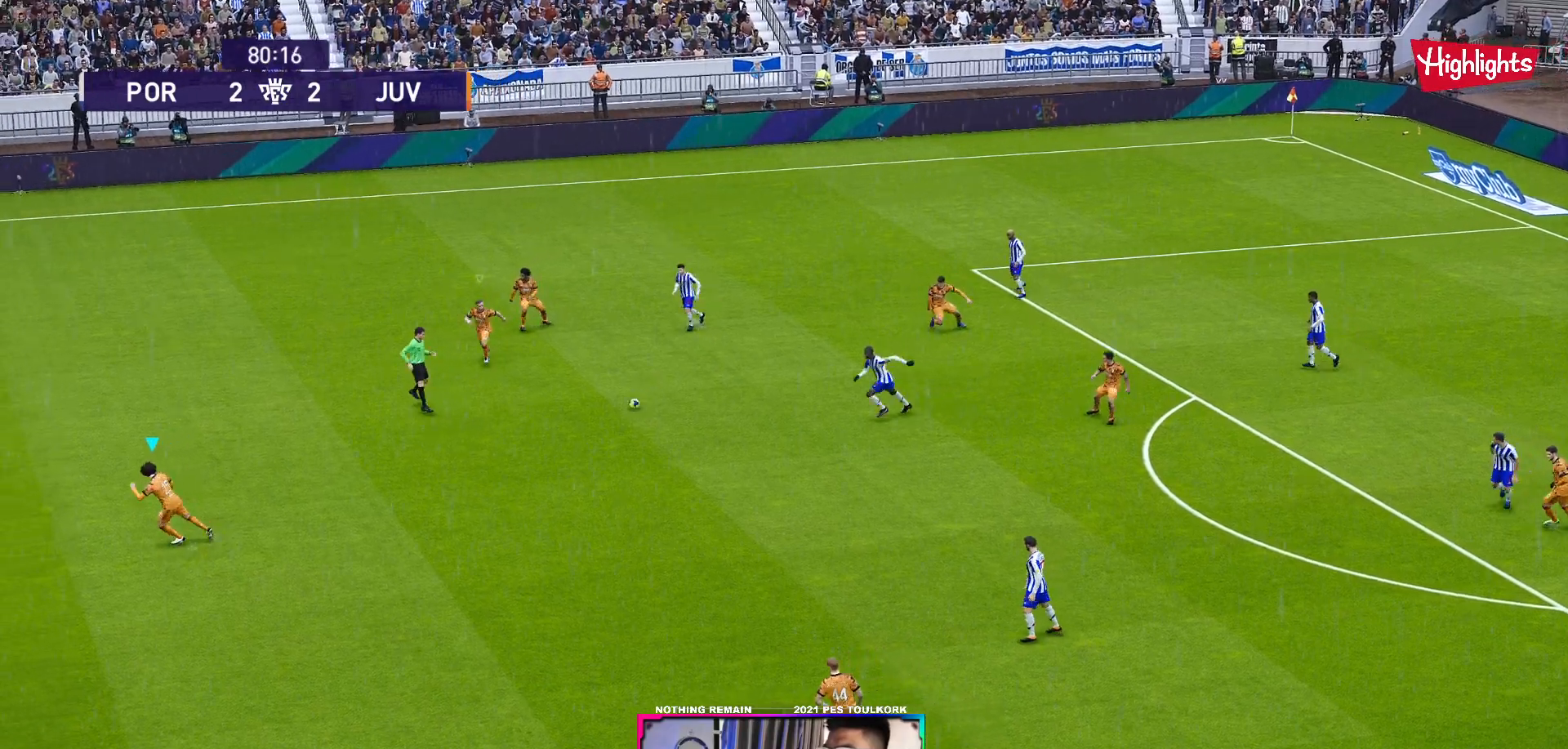
{"buttons": ["A", "L1", "R1"], "left_stick": "down", "events": [[417, "L1", "down"], [467, "A", "down"]]}
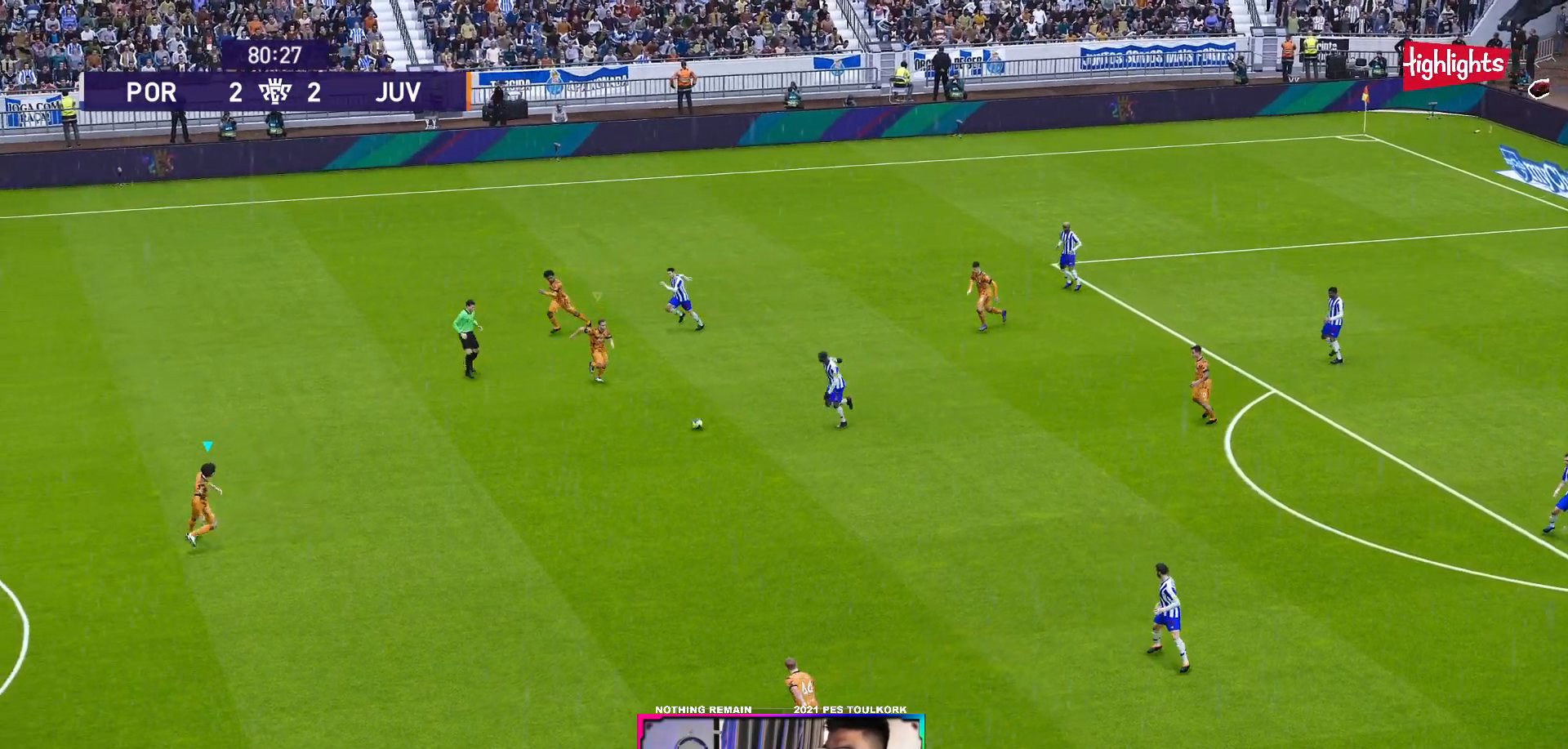
{"buttons": ["A", "R1"], "left_stick": "down", "events": [[83, "L1", "up"]]}
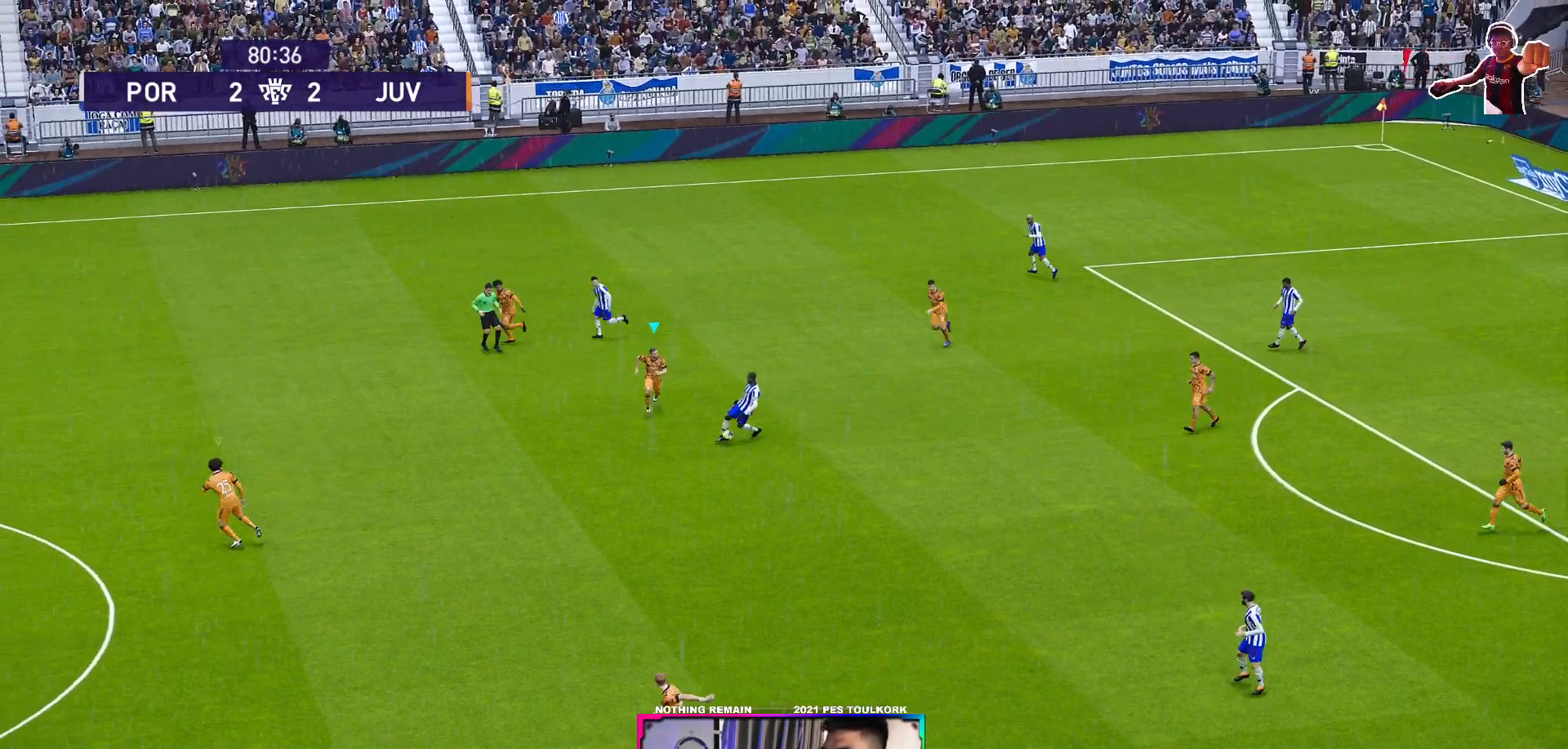
{"buttons": ["A", "R1"], "left_stick": "center", "events": [[483, "left_stick", "center"]]}
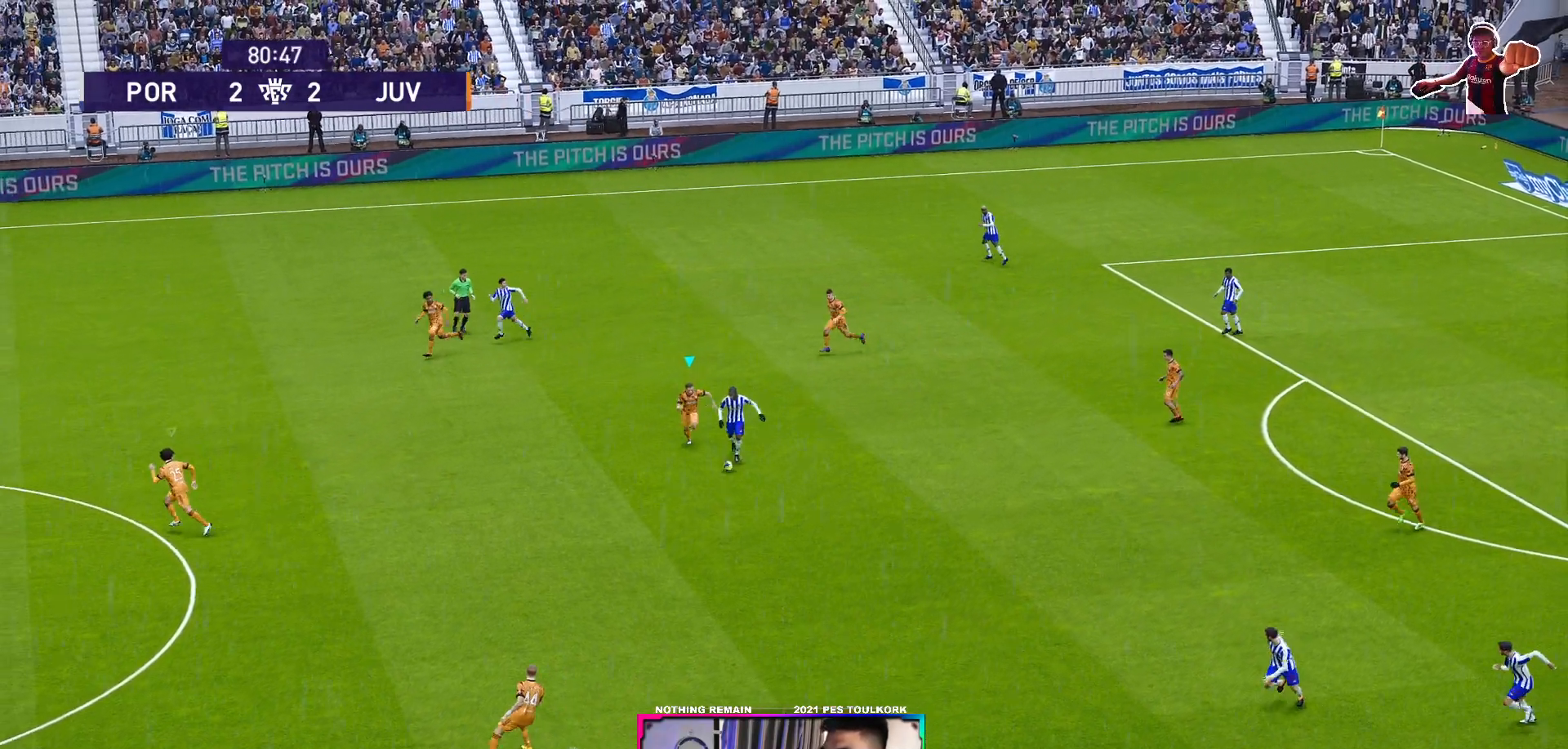
{"buttons": ["A", "R1"], "left_stick": "center", "events": []}
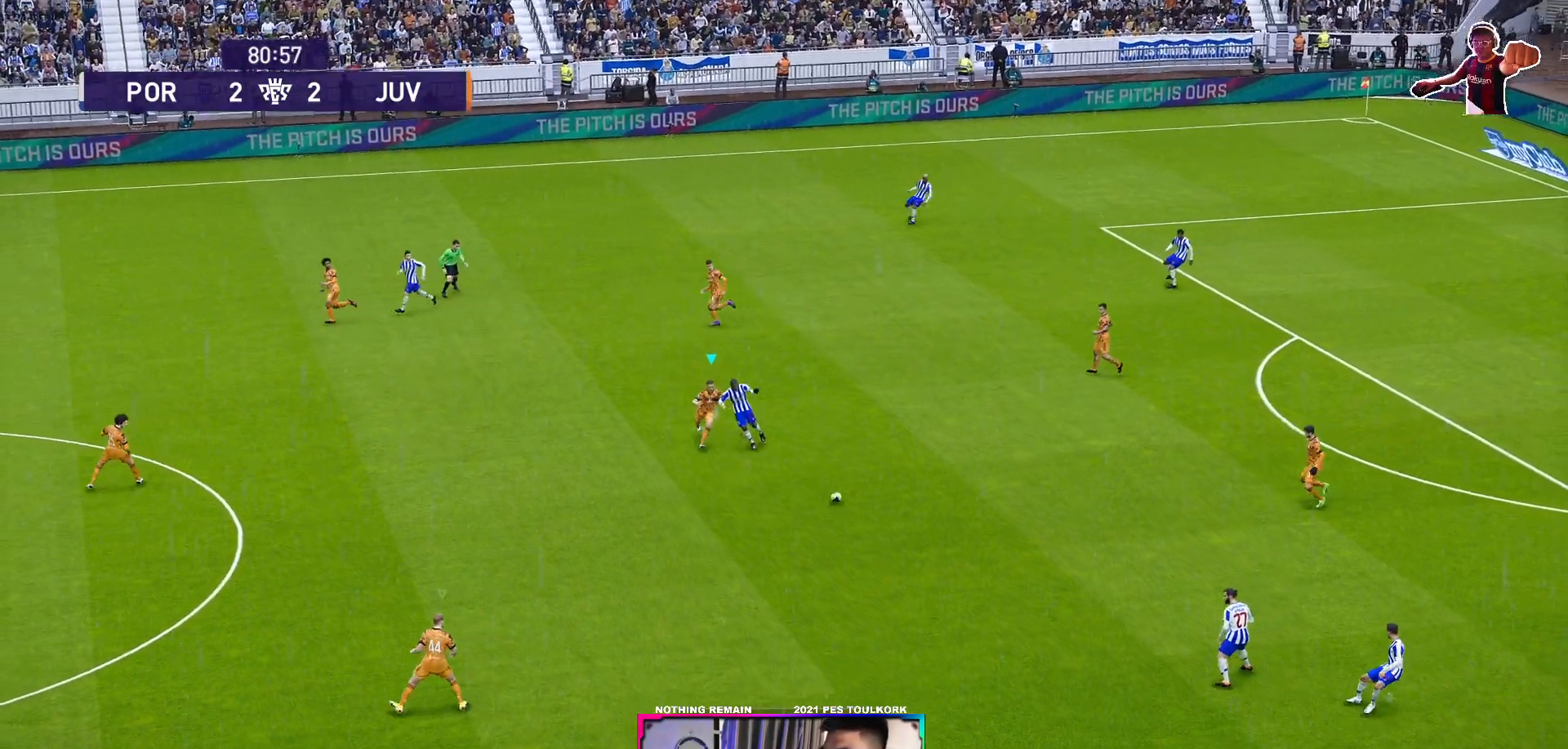
{"buttons": ["A", "L1", "R1"], "left_stick": "center", "events": [[417, "L1", "down"]]}
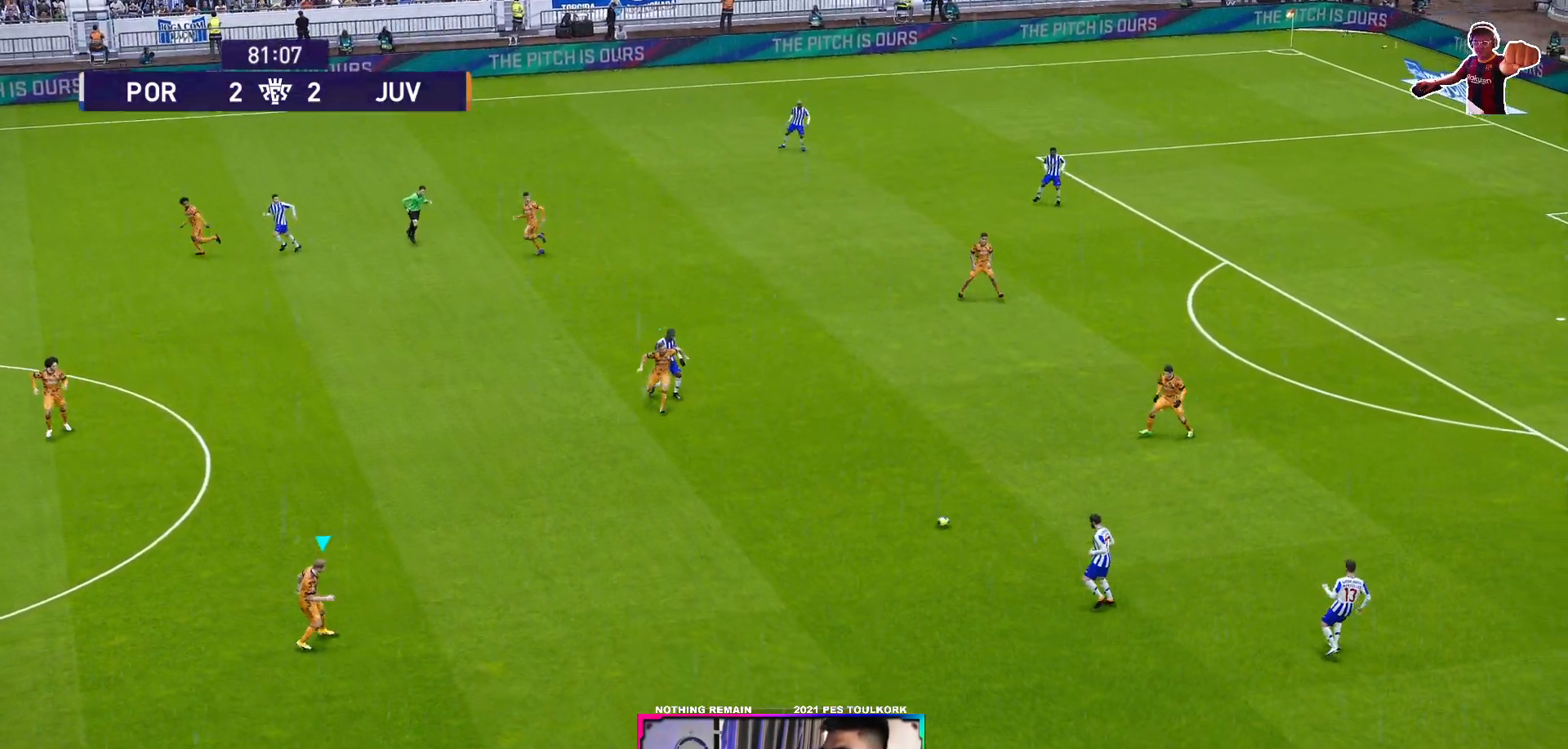
{"buttons": ["A", "R1"], "left_stick": "center", "events": [[50, "L1", "up"]]}
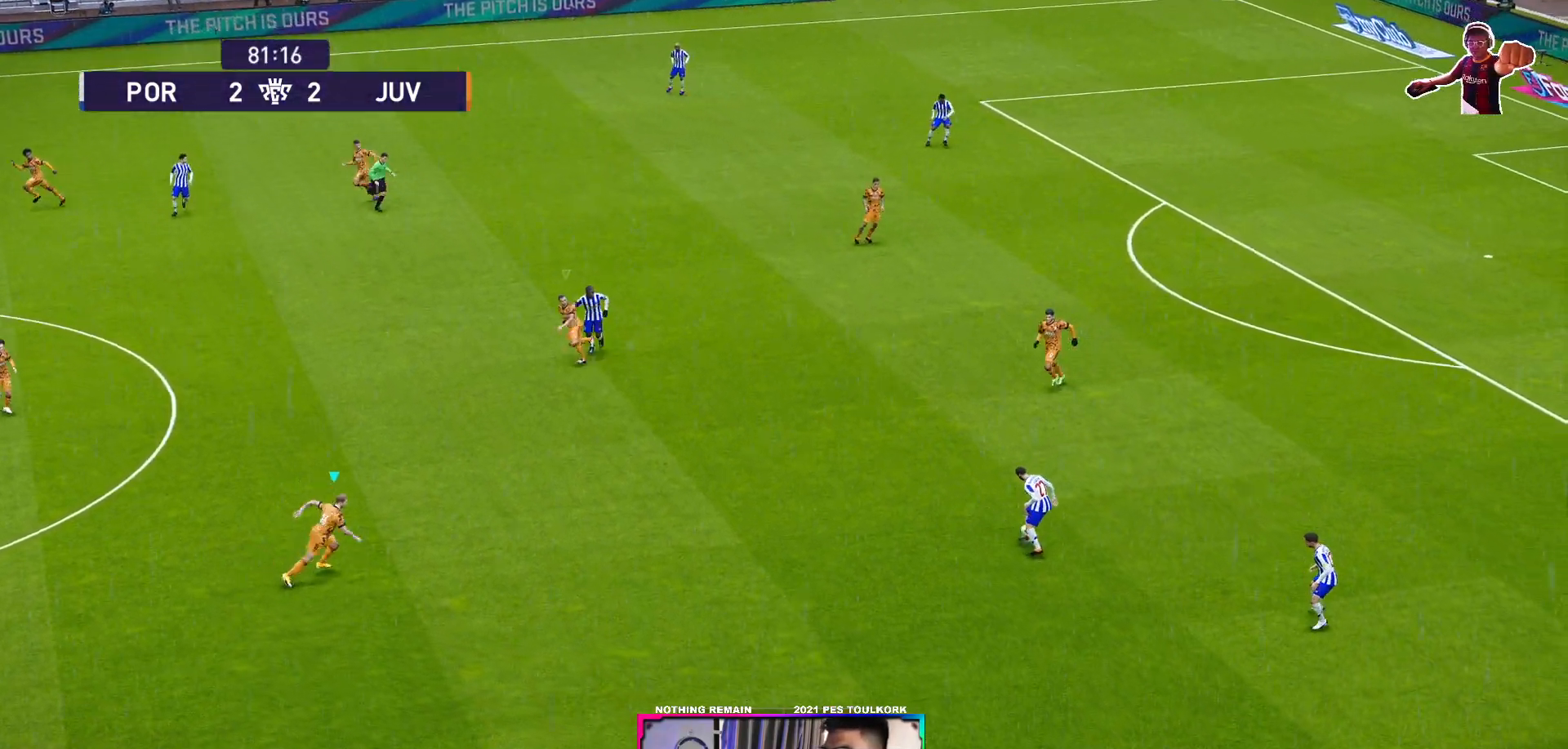
{"buttons": ["A", "R1"], "left_stick": "center", "events": []}
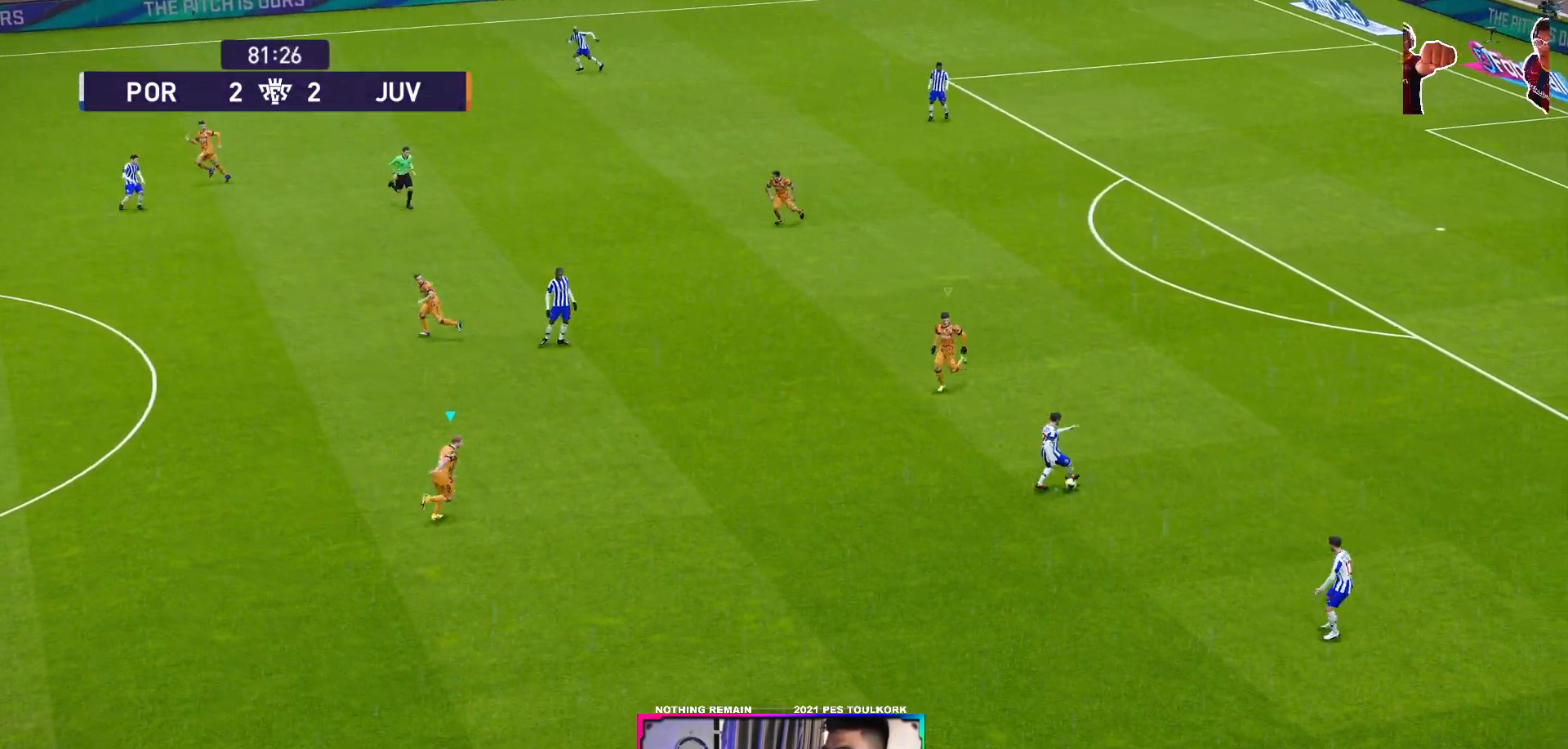
{"buttons": ["A", "R1"], "left_stick": "center", "events": []}
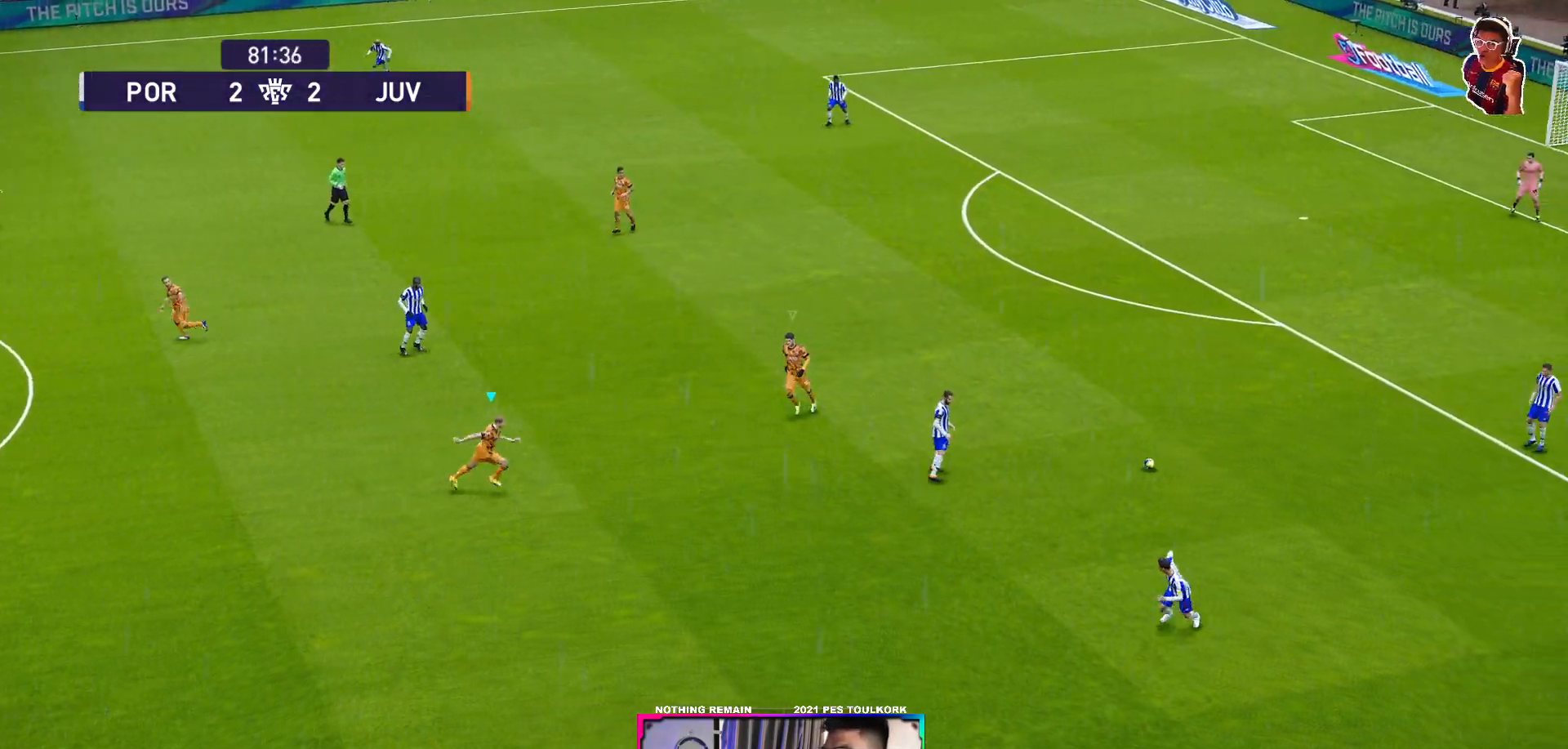
{"buttons": ["A", "R1"], "left_stick": "center", "events": []}
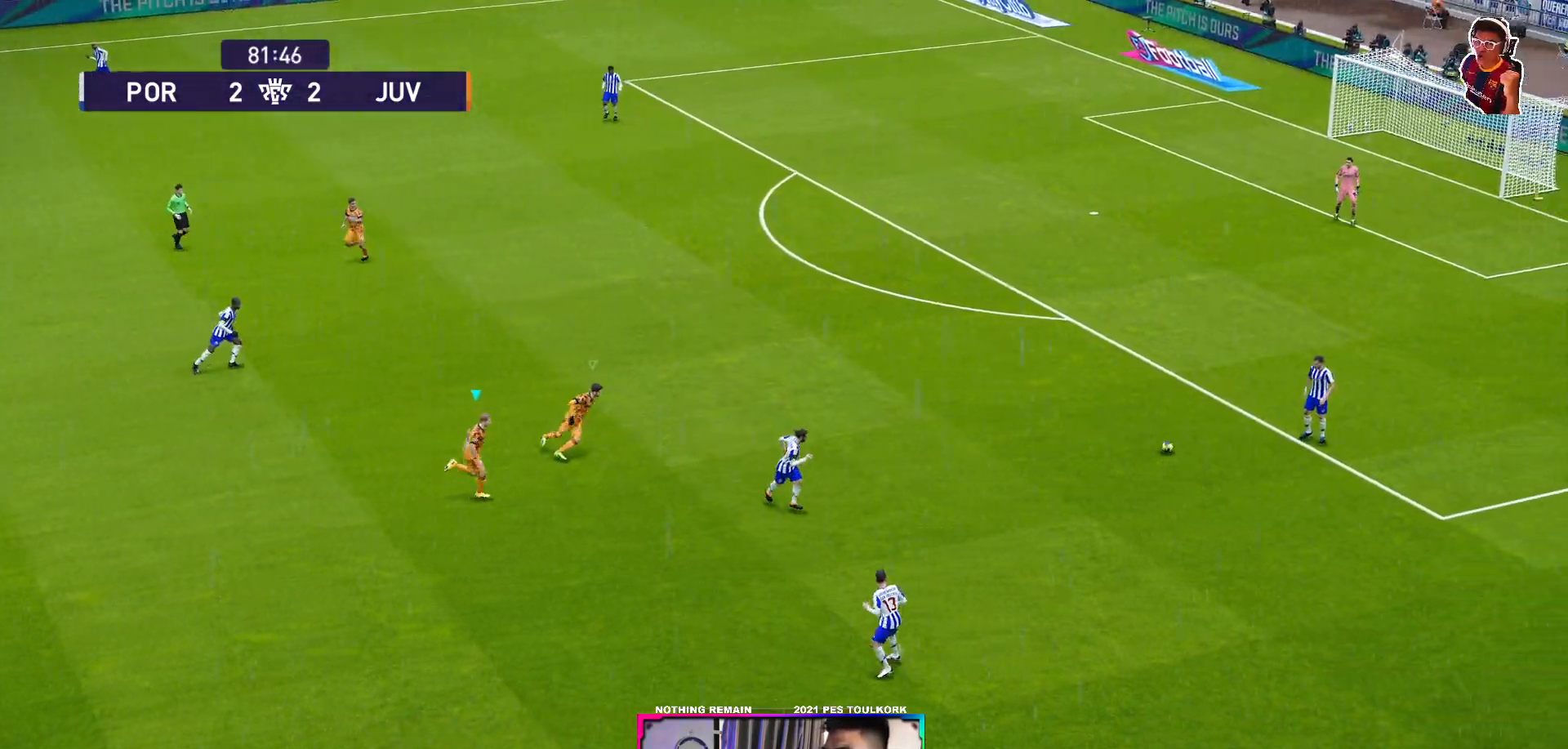
{"buttons": ["A", "R1"], "left_stick": "center", "events": [[183, "L1", "down"], [317, "L1", "up"]]}
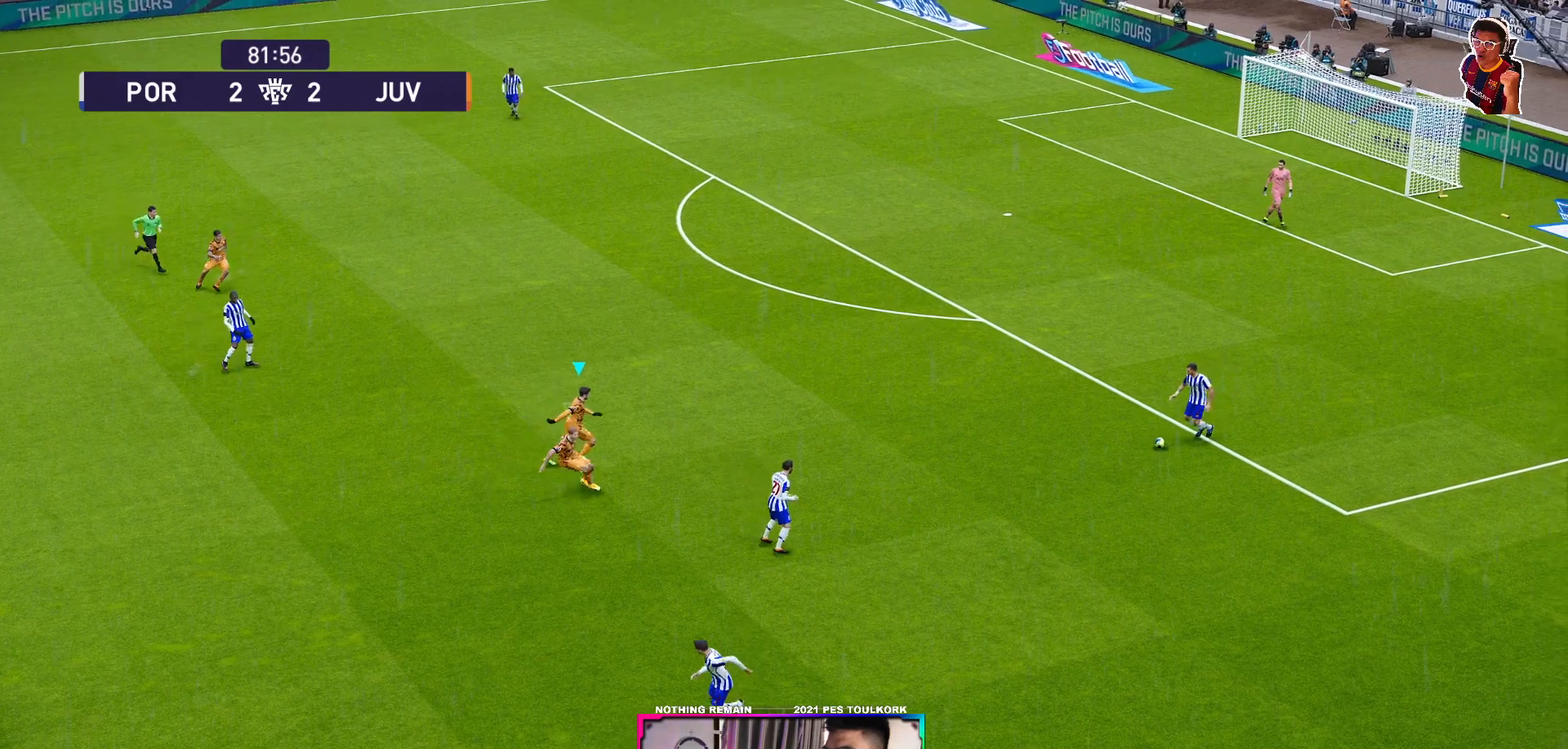
{"buttons": ["A", "R1"], "left_stick": "center", "events": []}
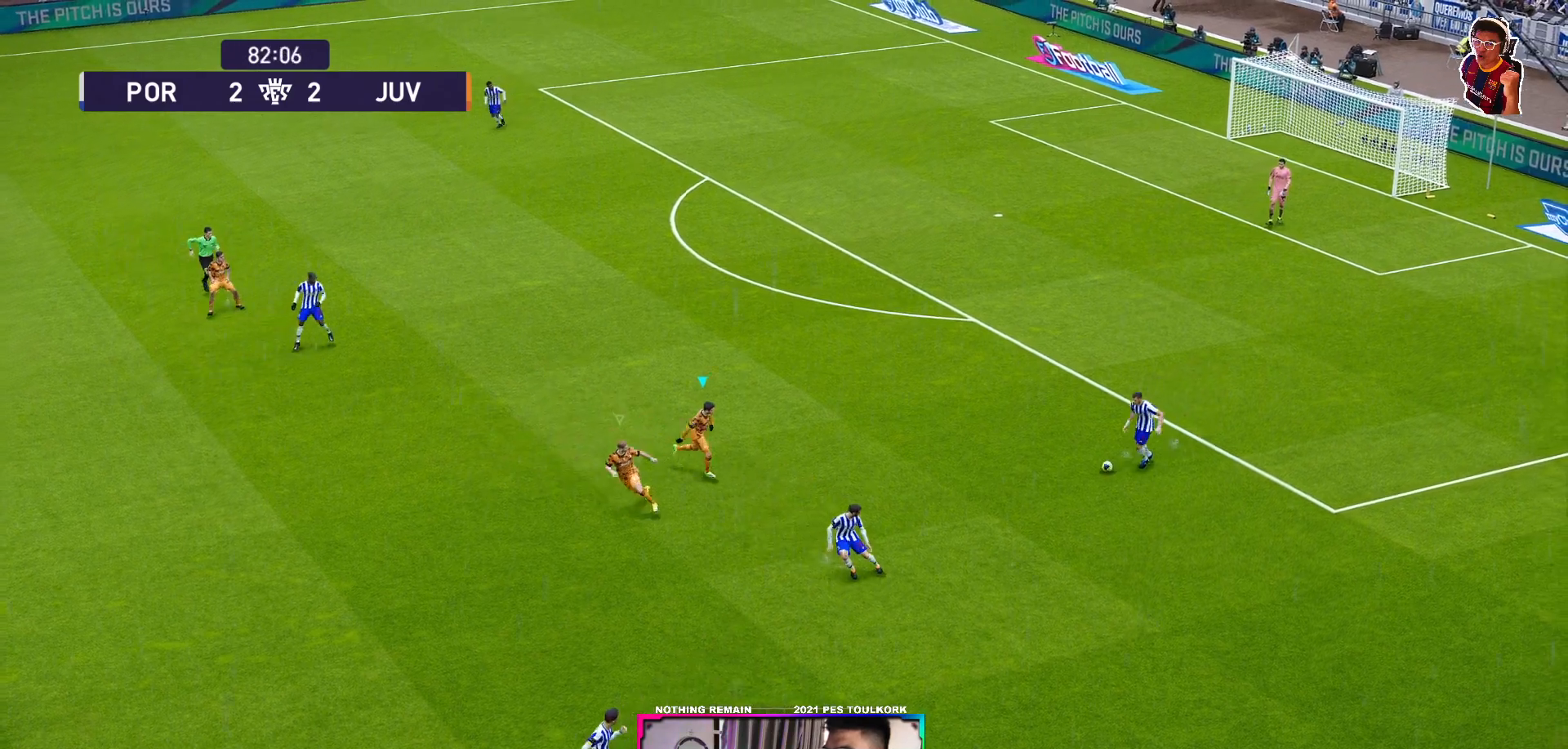
{"buttons": ["A", "R1"], "left_stick": "center", "events": []}
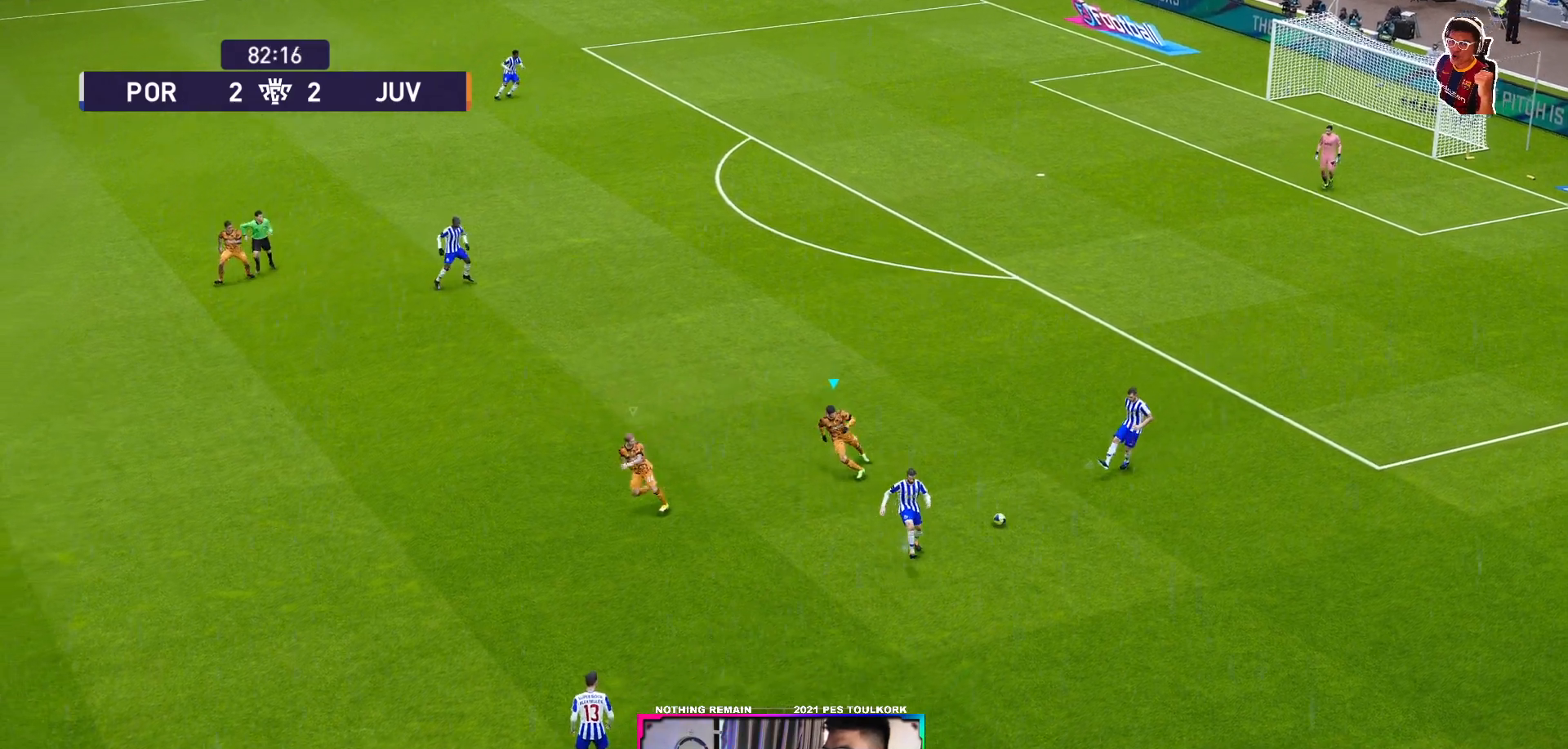
{"buttons": ["A", "R1"], "left_stick": "center", "events": []}
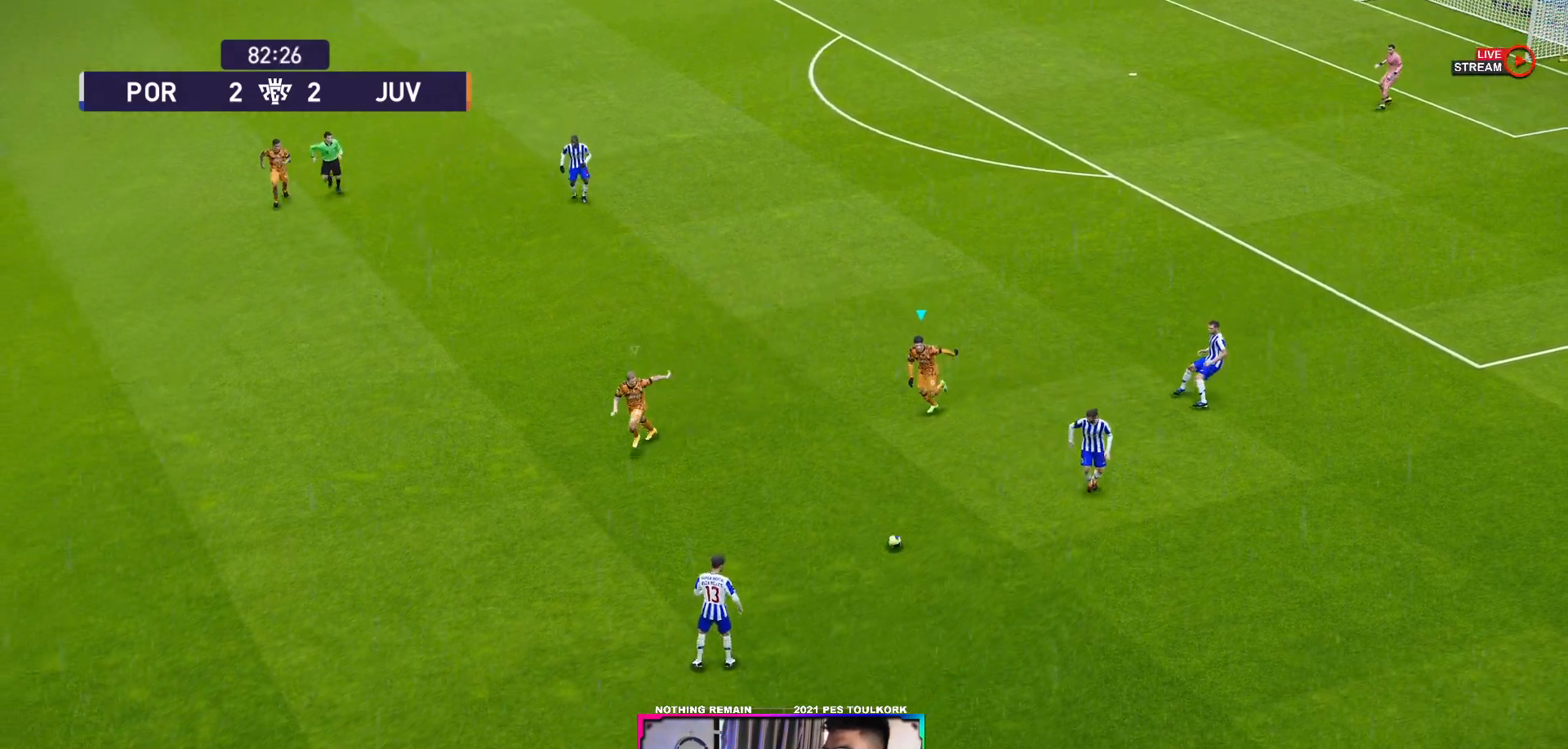
{"buttons": ["A", "R1"], "left_stick": "center", "events": []}
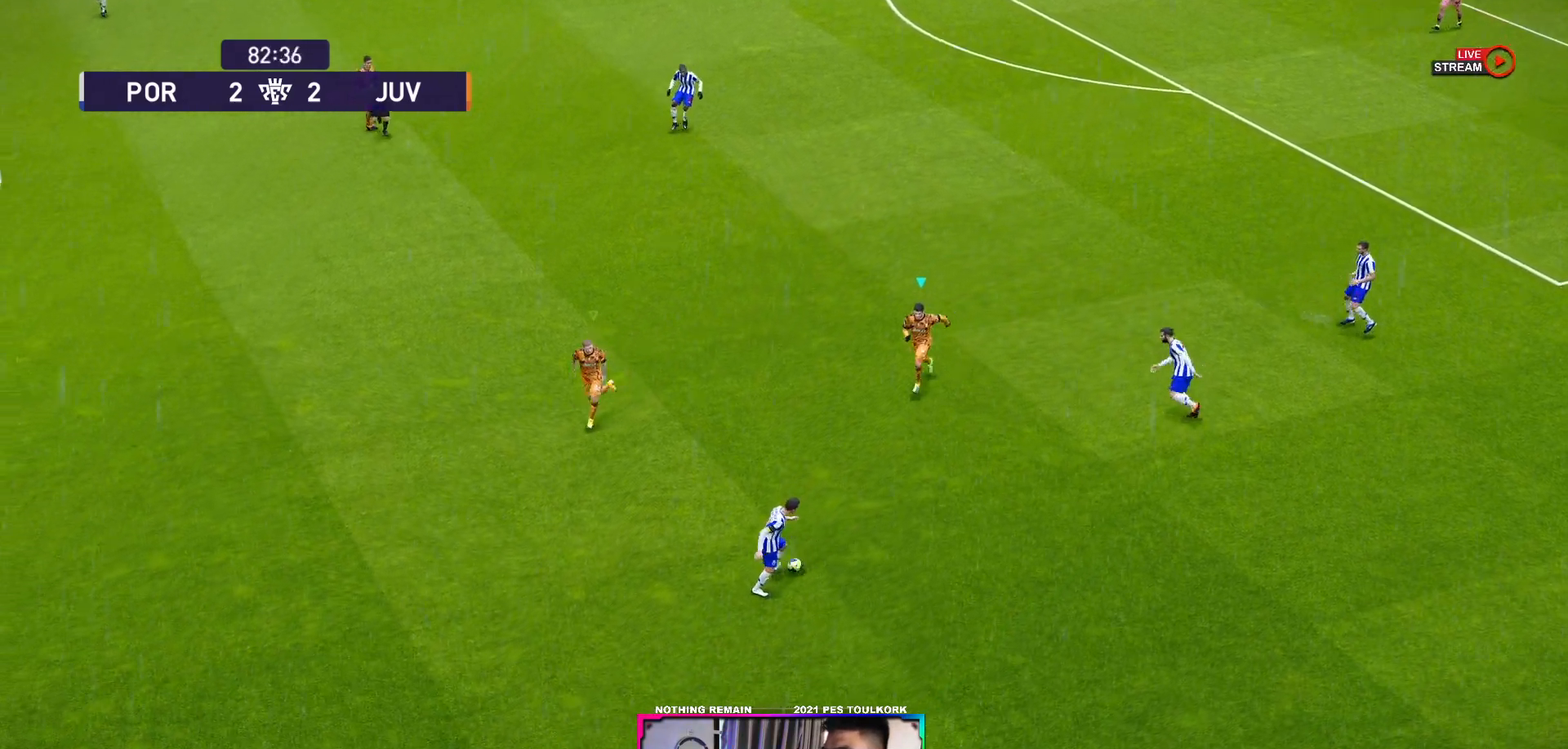
{"buttons": ["A", "R1"], "left_stick": "center", "events": []}
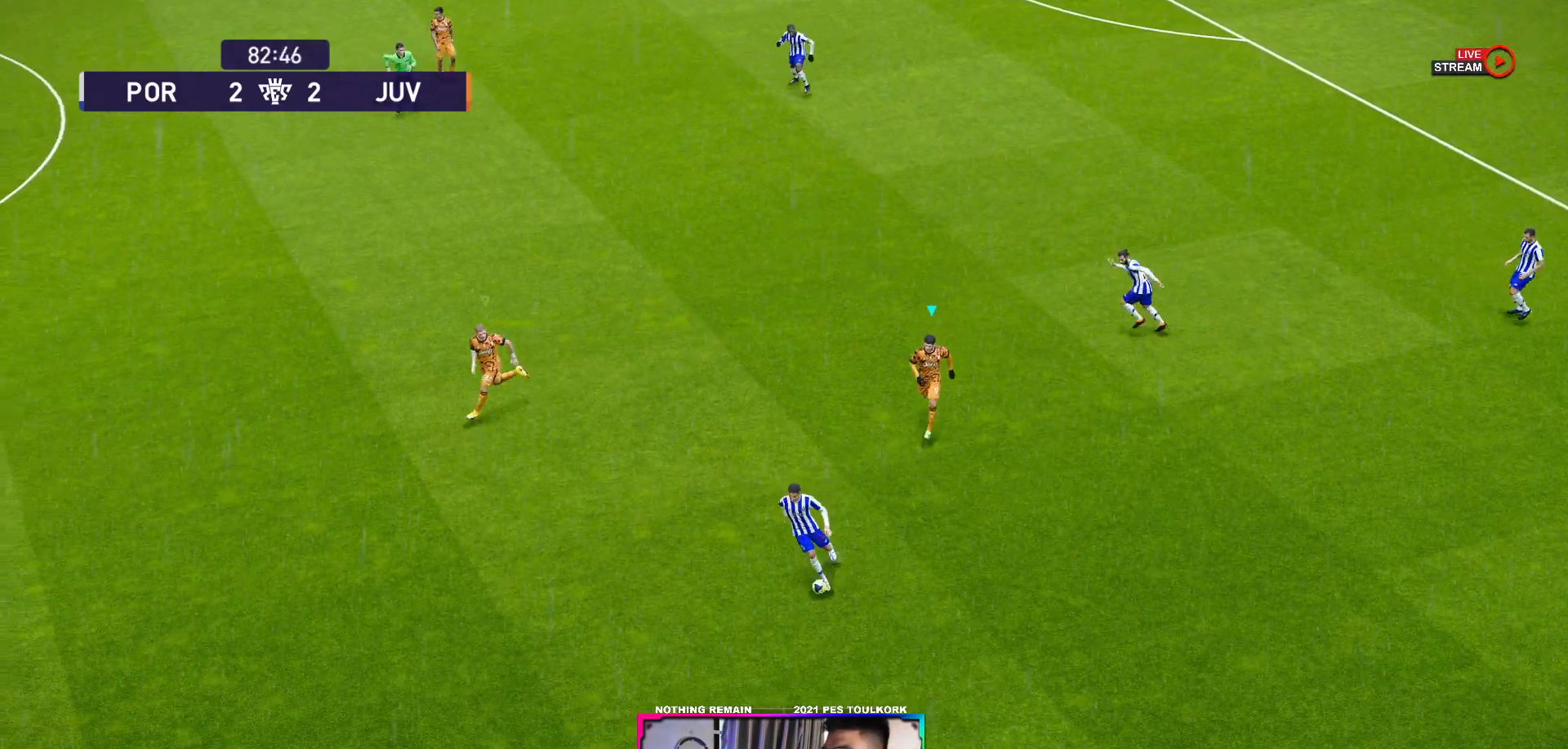
{"buttons": ["A", "R1"], "left_stick": "center", "events": []}
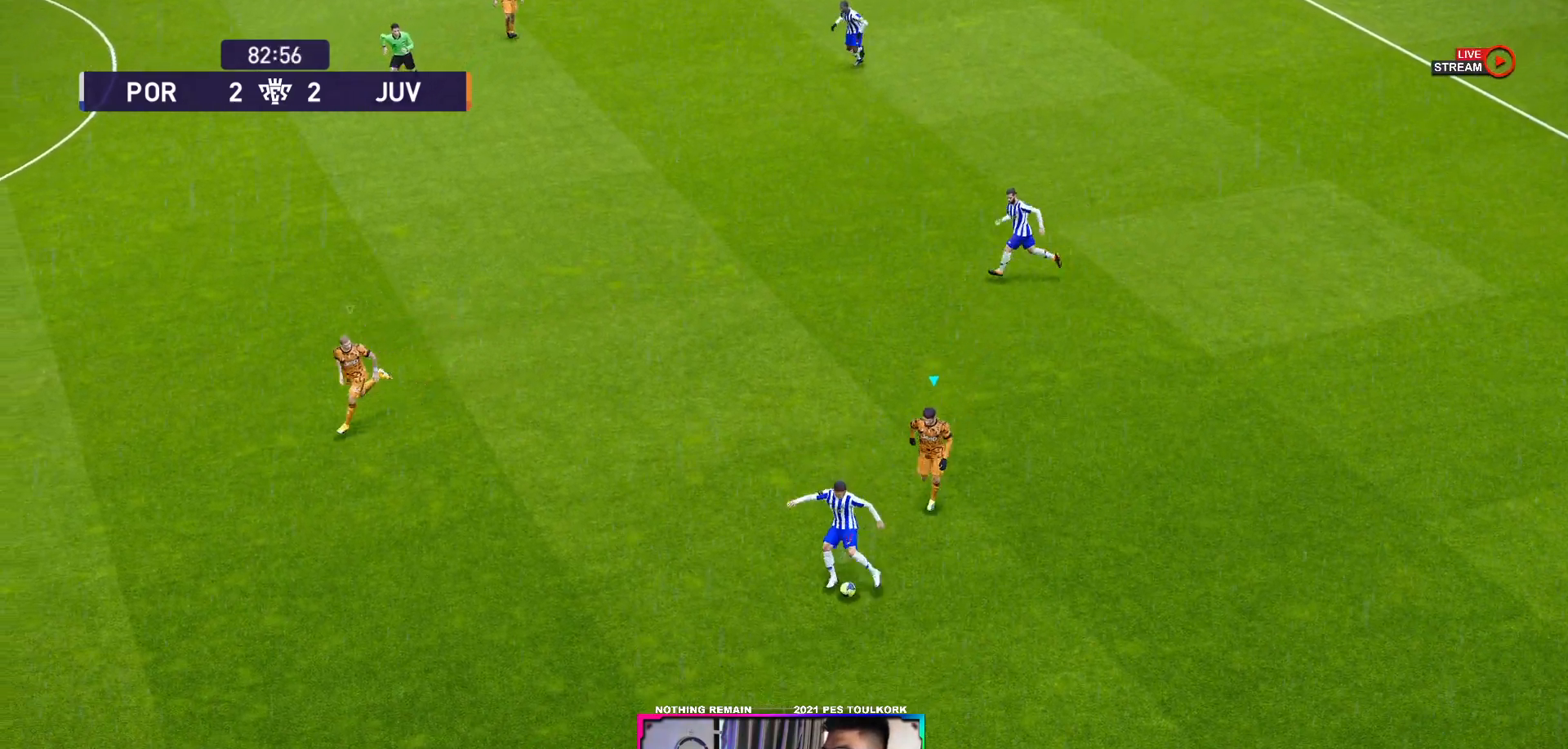
{"buttons": ["A", "R1"], "left_stick": "center", "events": []}
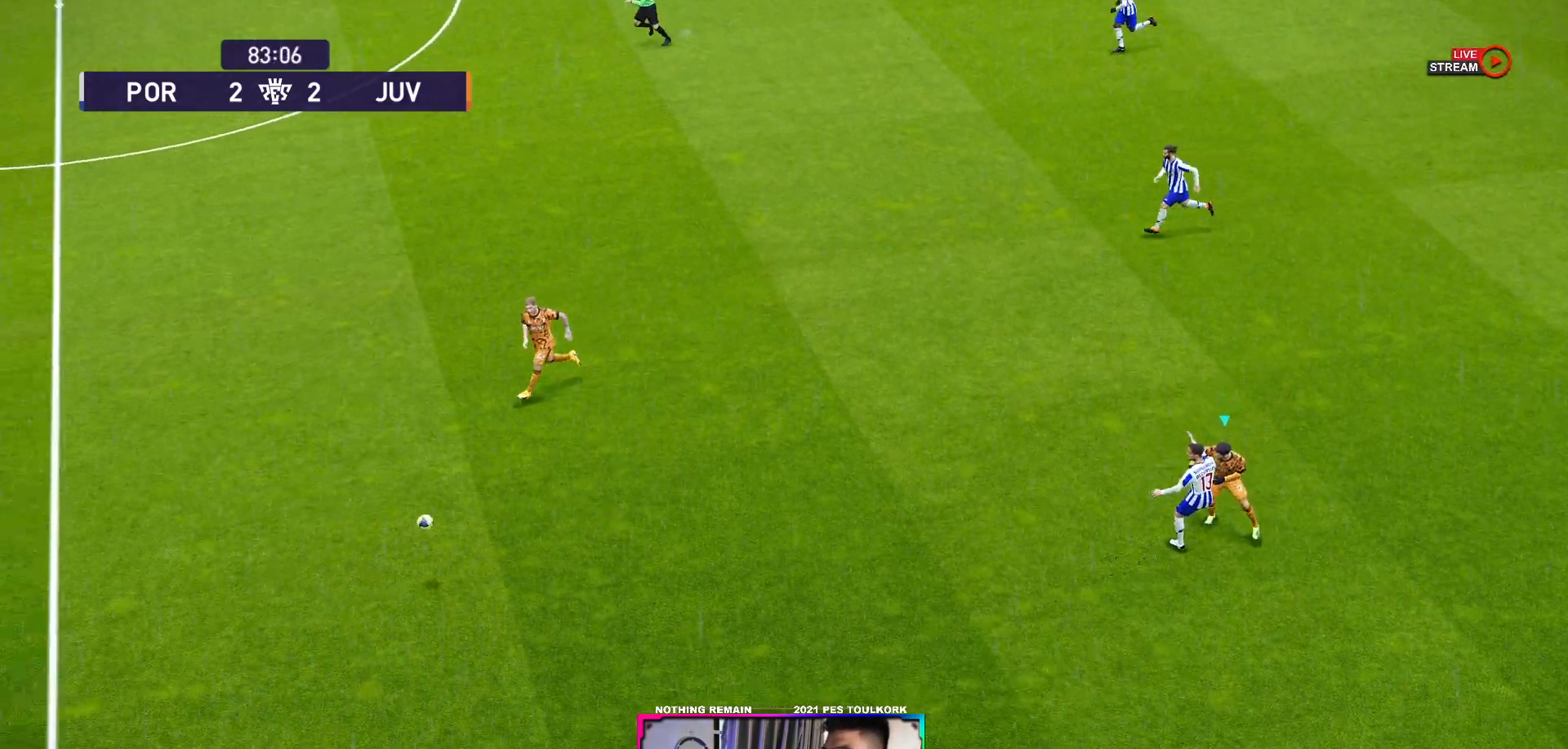
{"buttons": ["A", "R1"], "left_stick": "center", "events": []}
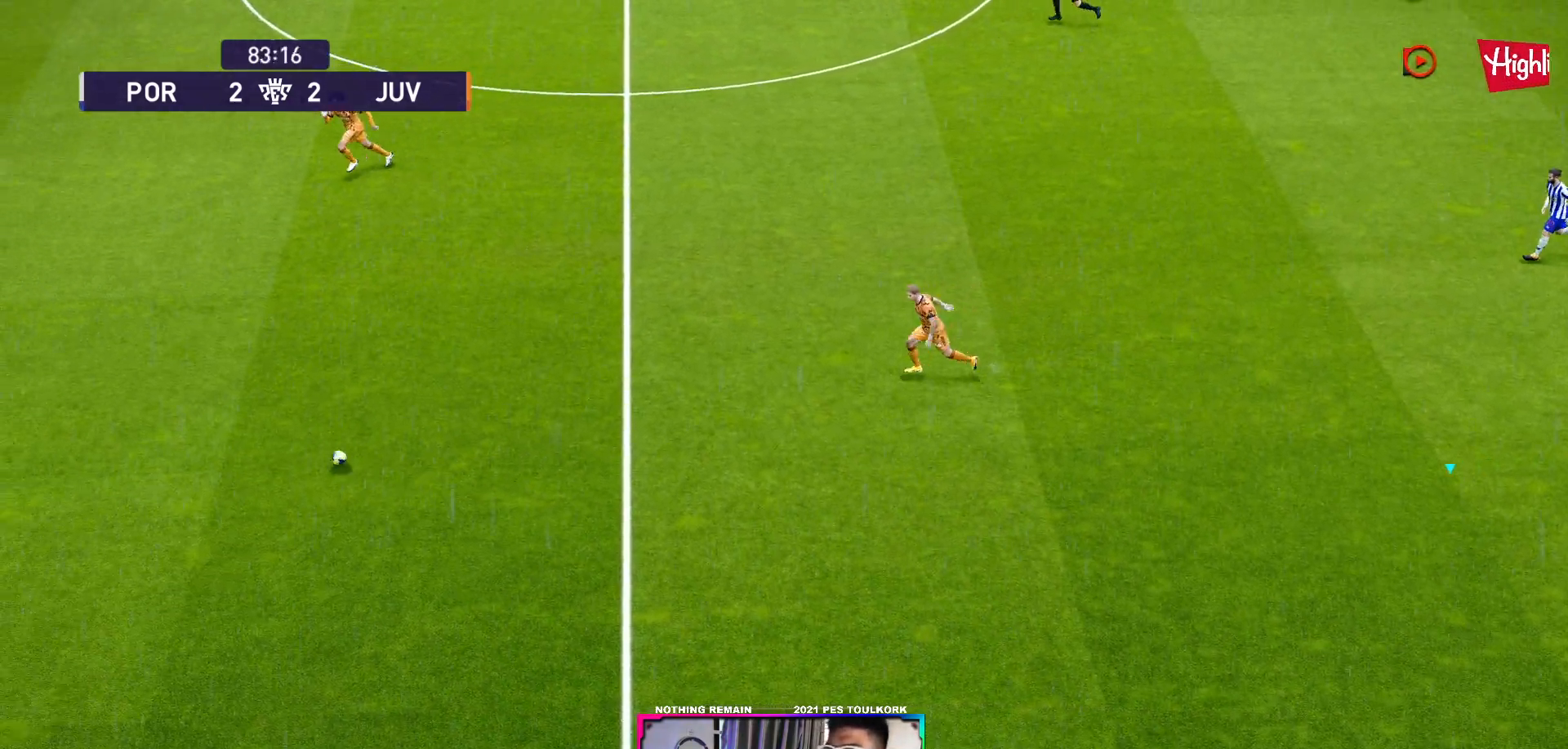
{"buttons": ["A", "R1"], "left_stick": "center", "events": [[217, "L1", "down"], [383, "L1", "up"]]}
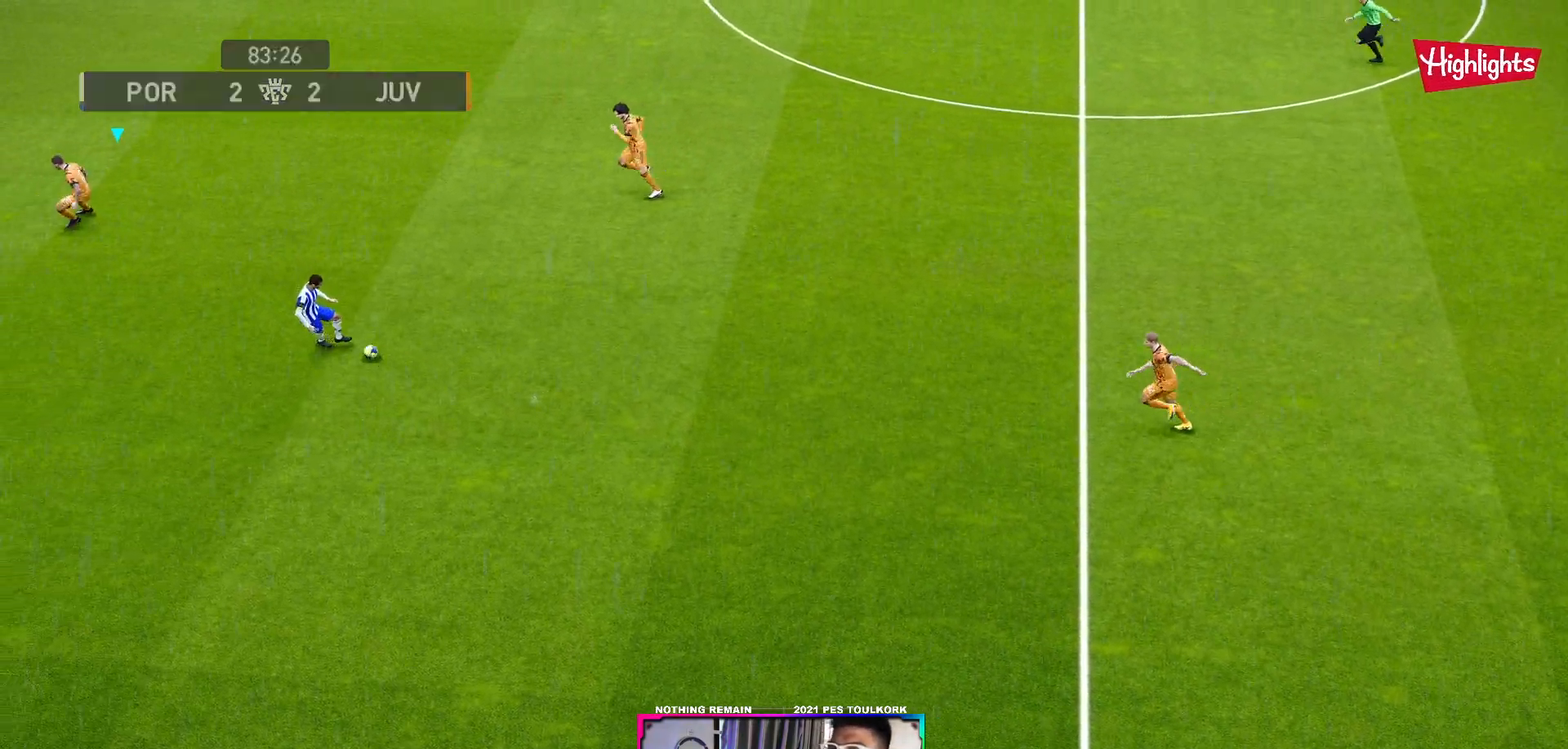
{"buttons": ["A", "R1"], "left_stick": "center", "events": []}
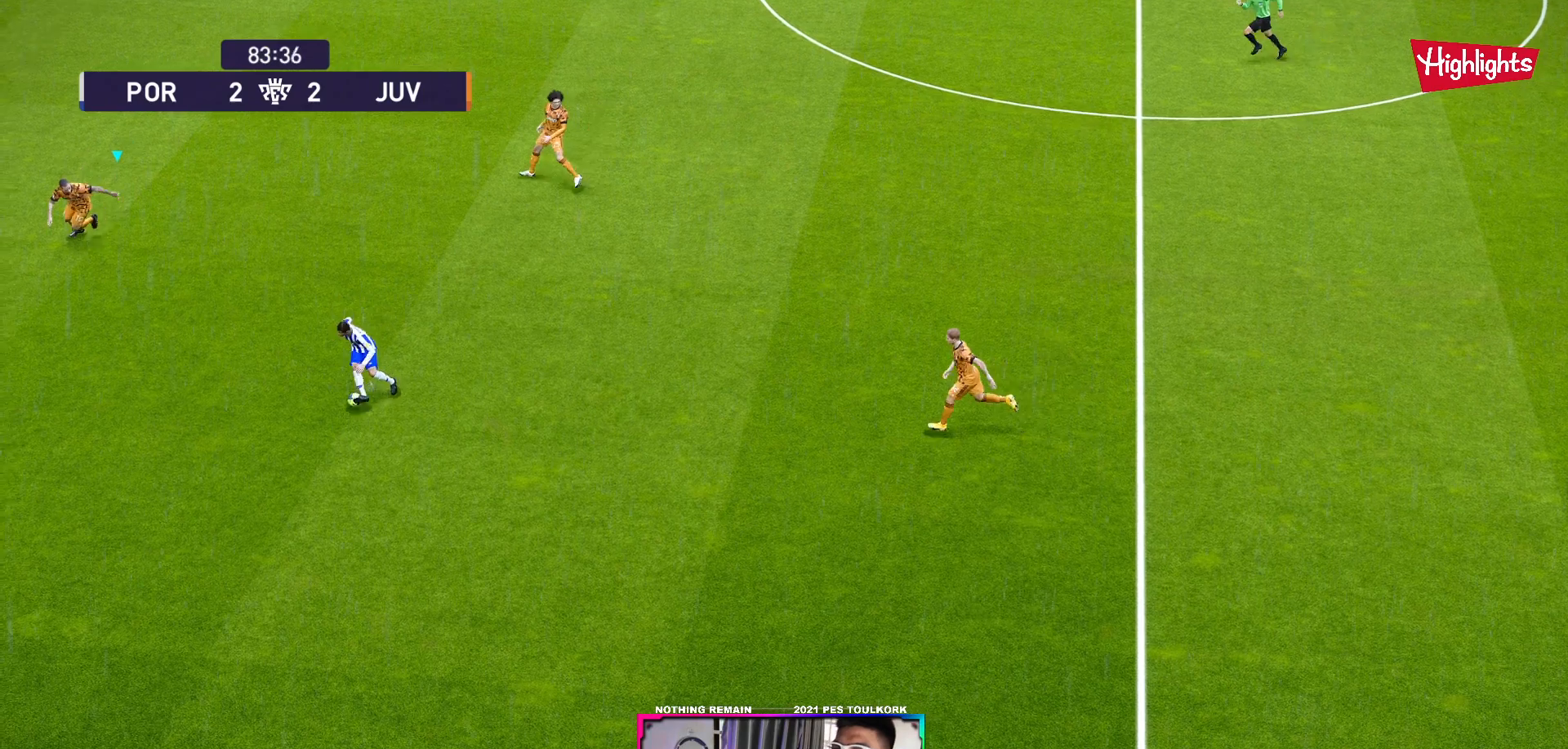
{"buttons": ["A", "R1"], "left_stick": "center", "events": []}
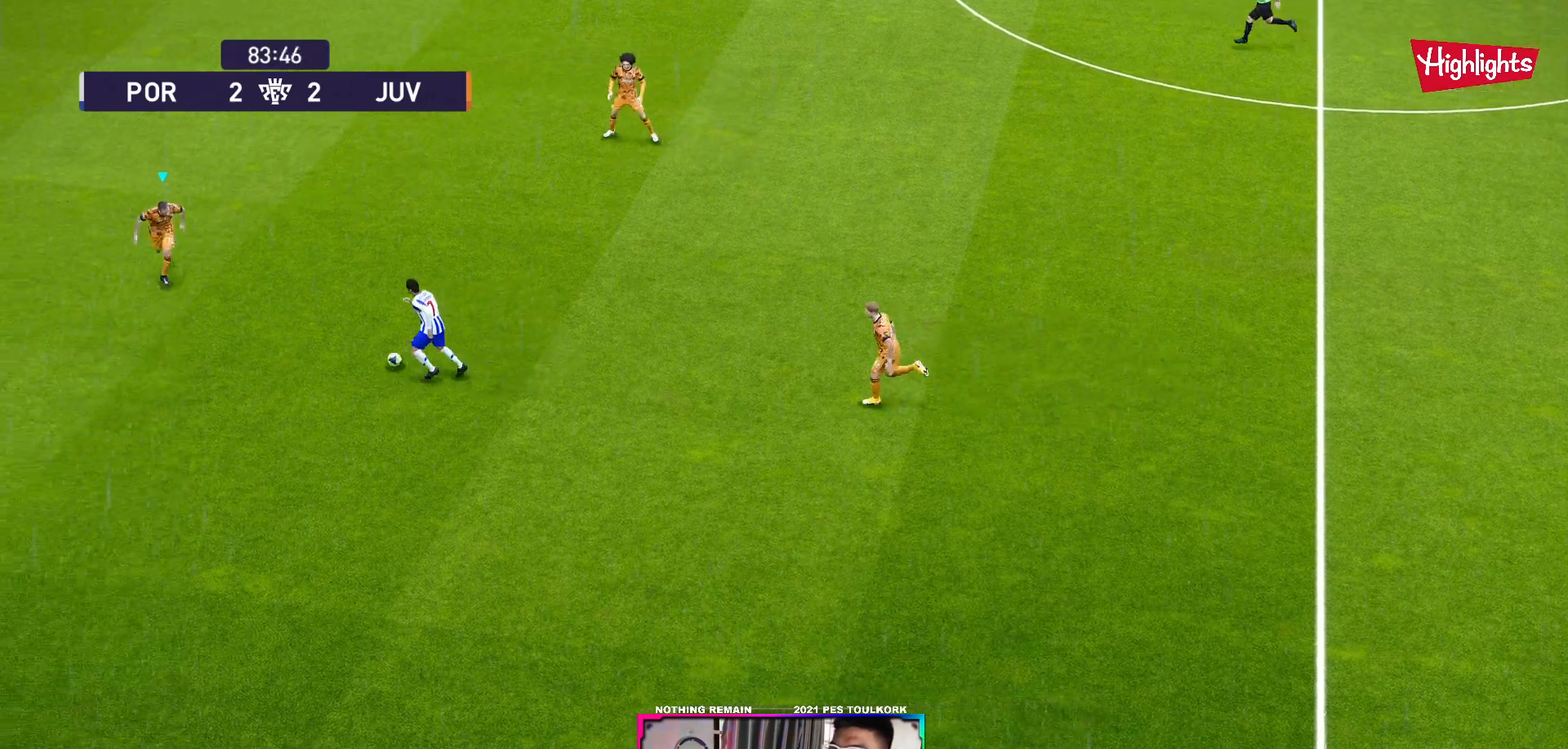
{"buttons": ["A", "R1"], "left_stick": "center", "events": []}
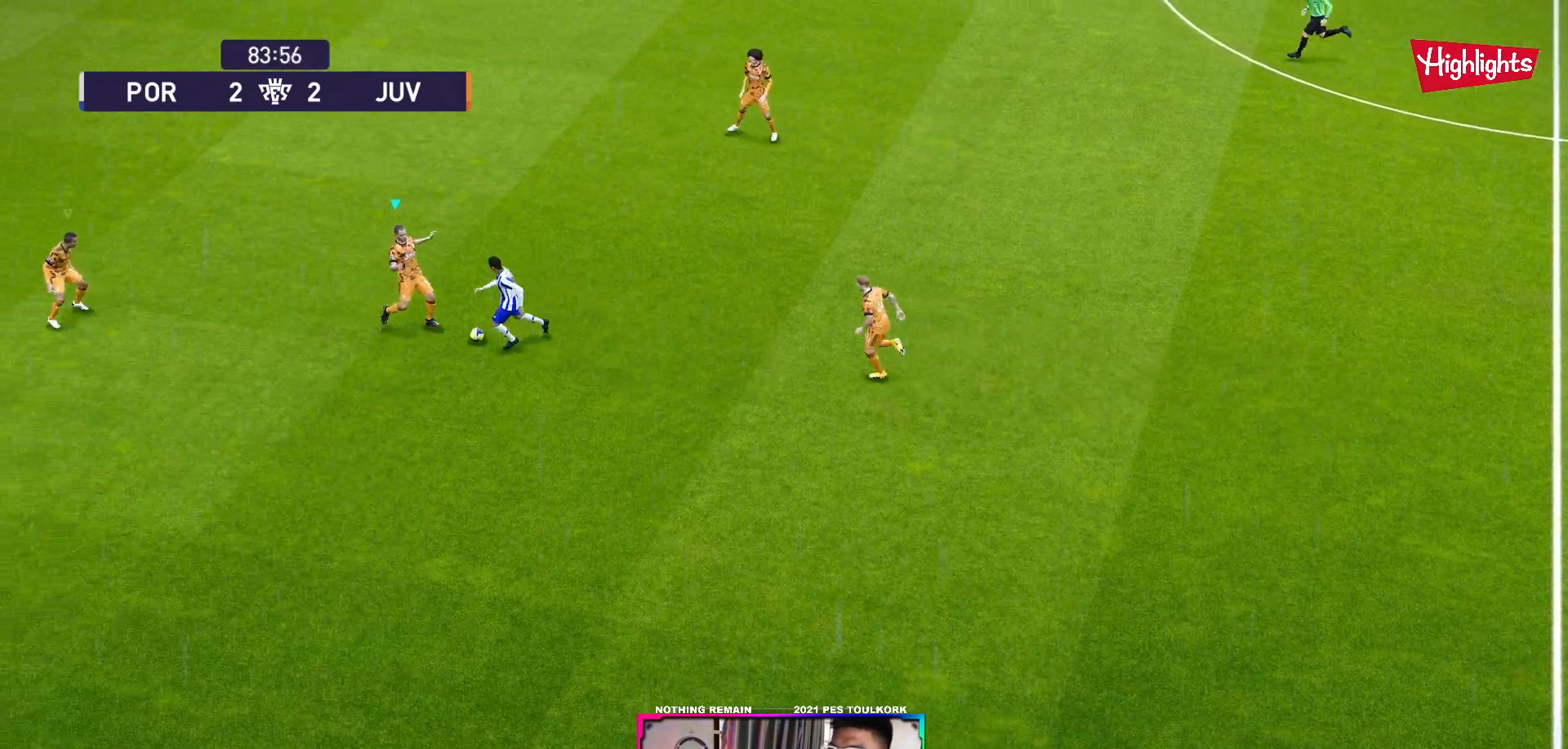
{"buttons": ["A", "R1"], "left_stick": "center", "events": []}
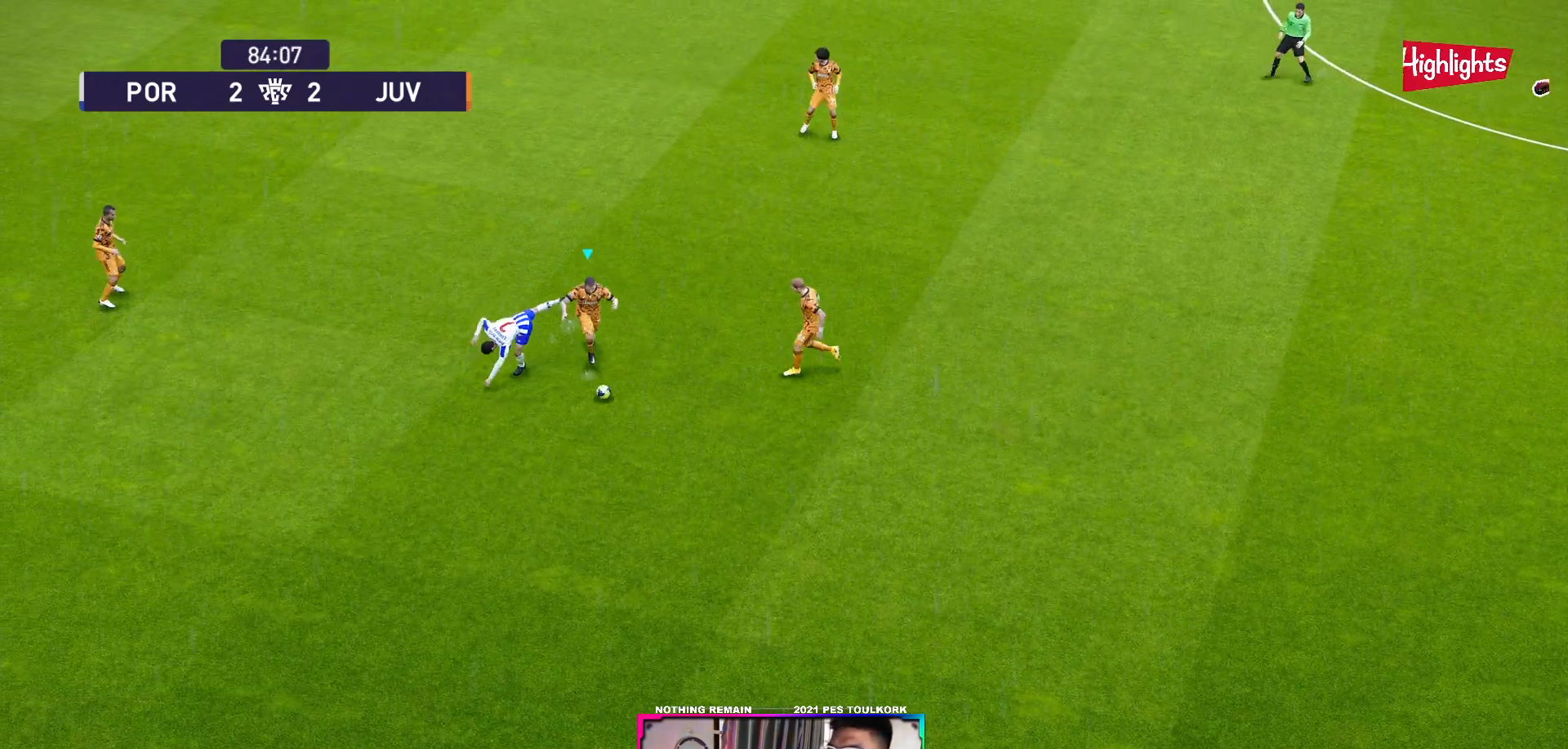
{"buttons": ["R1"], "left_stick": "down-right", "events": [[17, "left_stick", "down-right"], [167, "A", "up"]]}
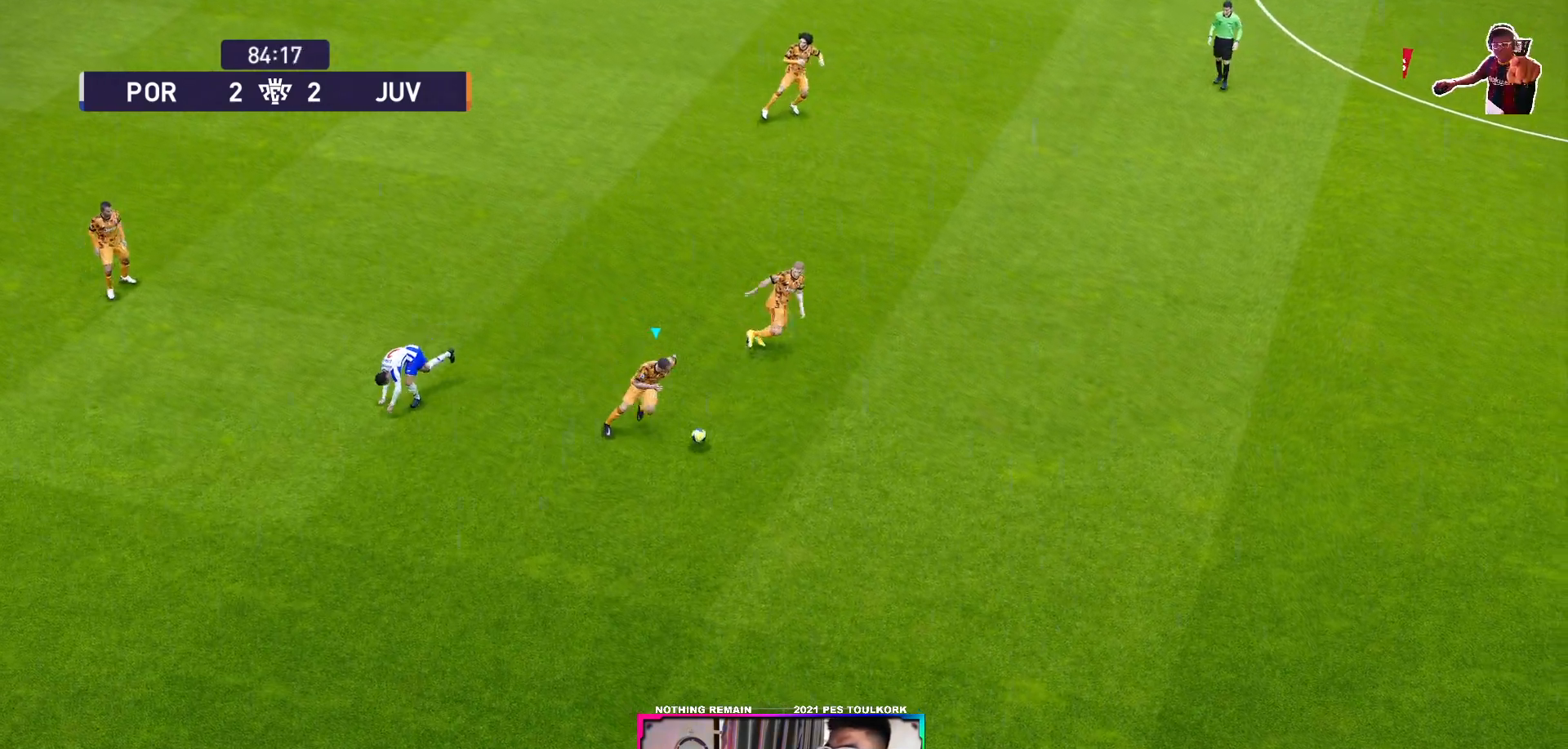
{"buttons": ["B", "L1"], "left_stick": "up-right", "events": [[283, "R1", "up"], [383, "left_stick", "right"], [417, "L1", "down"], [483, "B", "down"], [500, "left_stick", "up-right"]]}